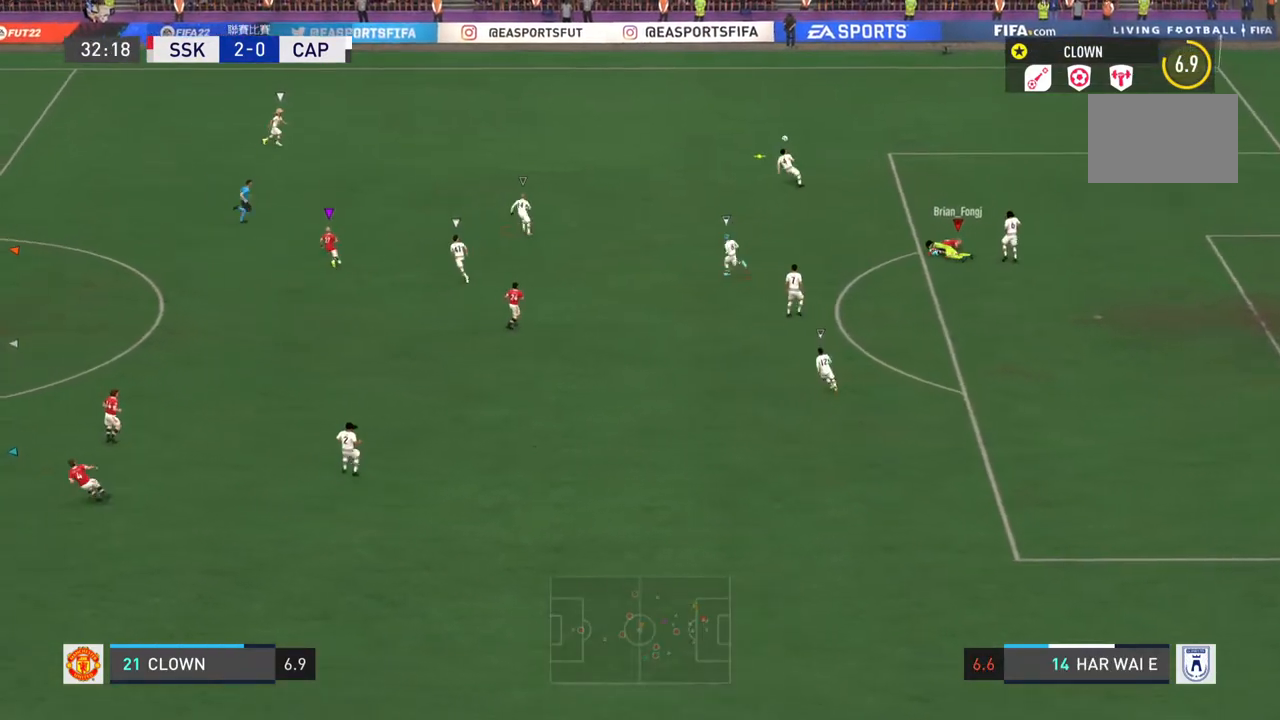
Gameplay with a controller (PlayStation layout); each line is a JSON object with the inputs held at the frame after it. "events" lists button and stick changes between this image and that frame as [ms after this image, input, new state], when the widget could be followed in between. Not read: L3 R3.
{"buttons": [], "left_stick": "up", "right_stick": "center", "events": [[434, "left_stick", "up"]]}
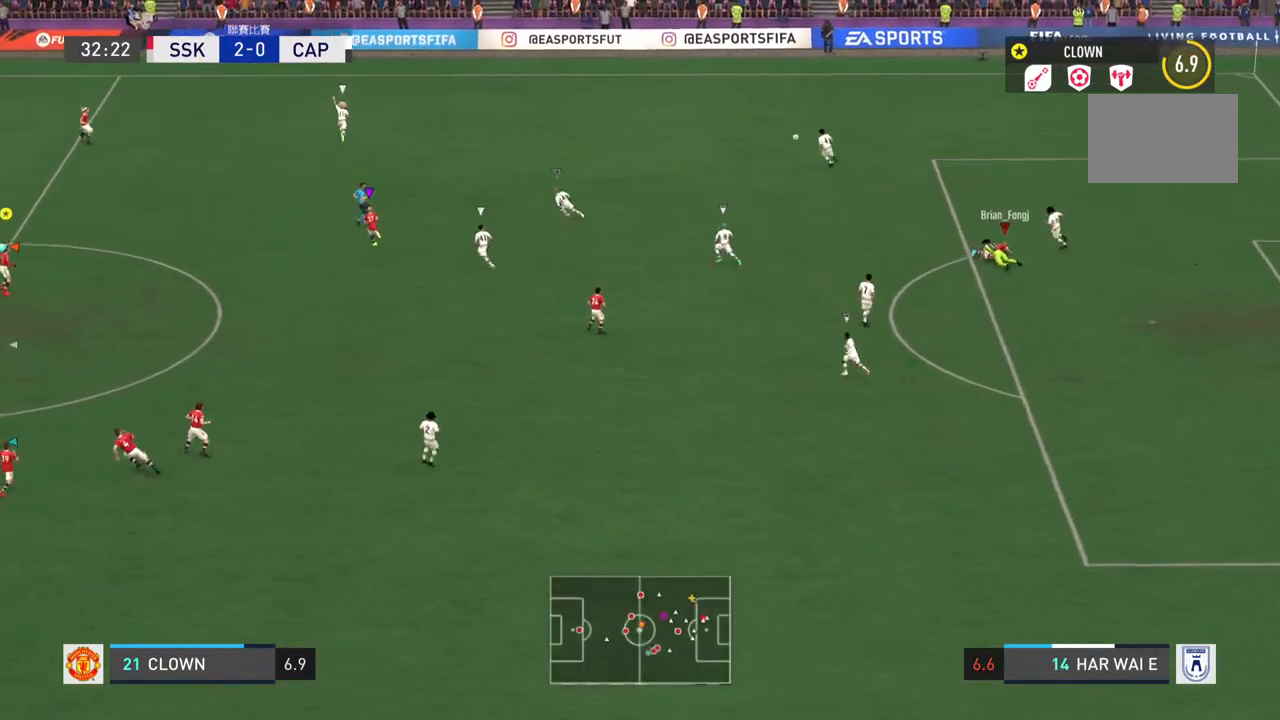
{"buttons": [], "left_stick": "up", "right_stick": "center", "events": []}
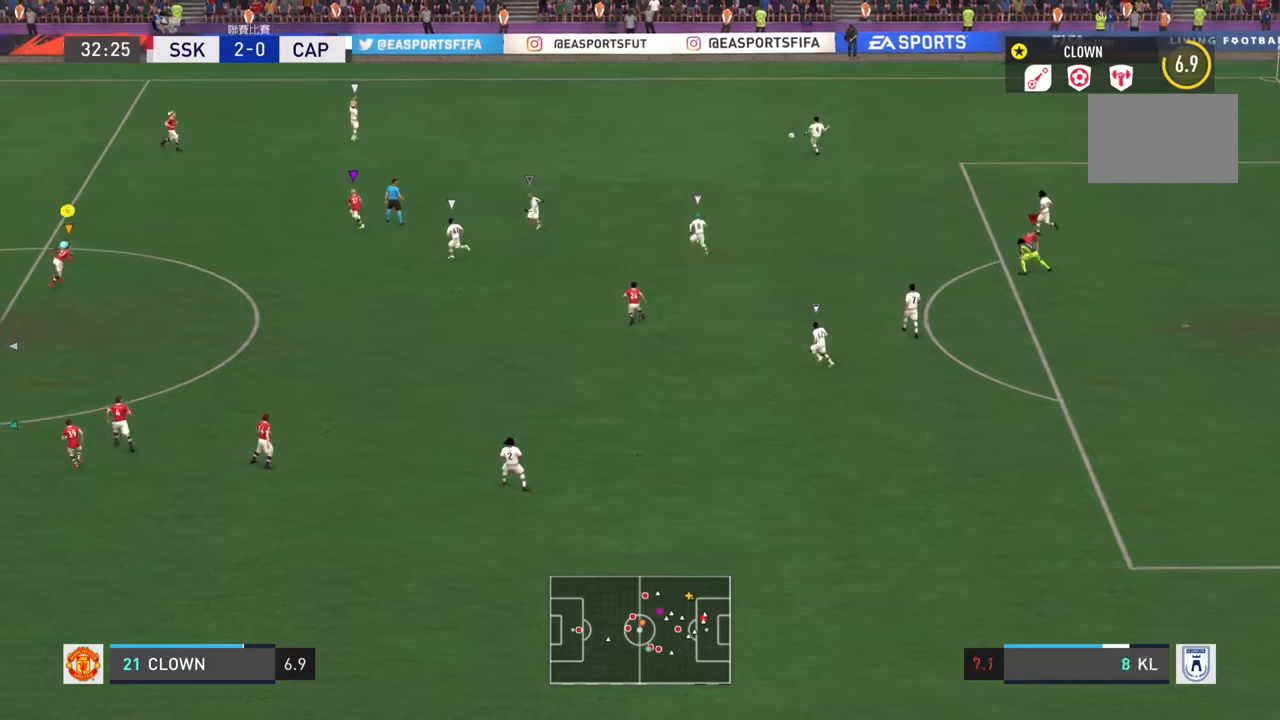
{"buttons": [], "left_stick": "up", "right_stick": "center", "events": []}
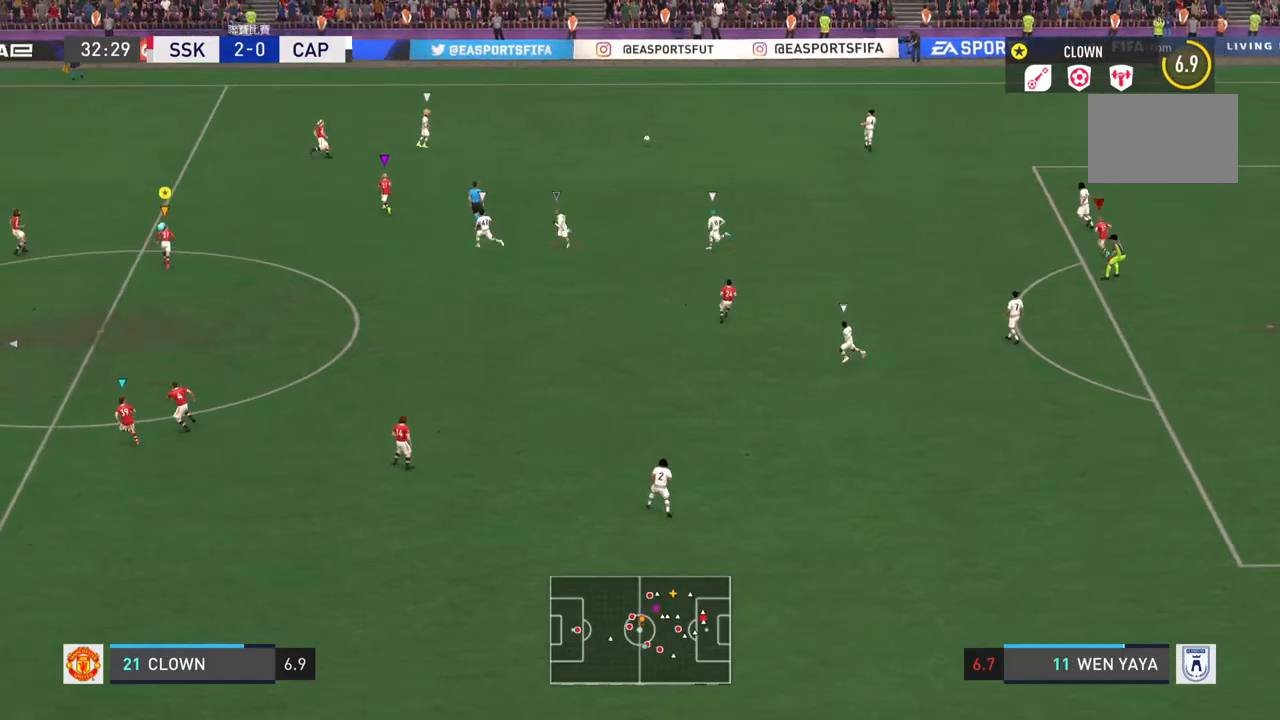
{"buttons": ["L2"], "left_stick": "up-left", "right_stick": "center", "events": [[200, "L2", "down"], [300, "left_stick", "up-left"]]}
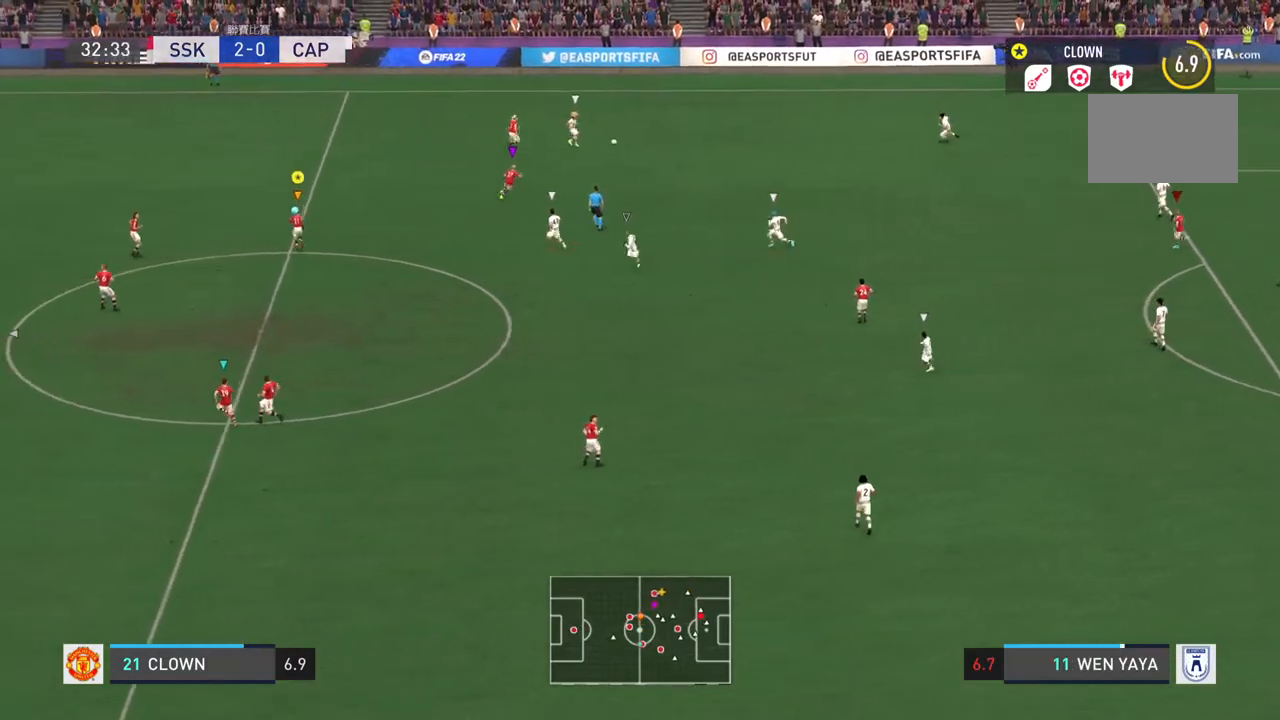
{"buttons": ["L2"], "left_stick": "down", "right_stick": "center", "events": [[34, "left_stick", "left"], [150, "left_stick", "down-left"], [284, "left_stick", "down"]]}
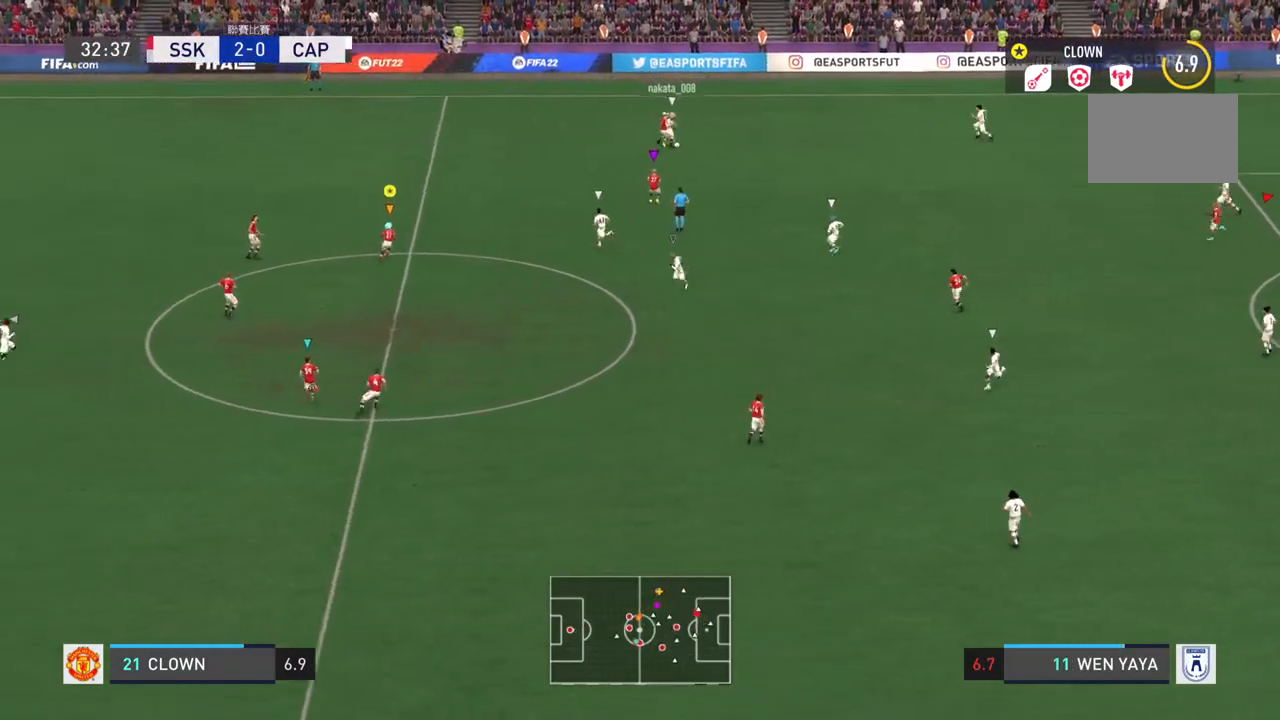
{"buttons": ["L2", "R2"], "left_stick": "down", "right_stick": "center", "events": [[383, "R2", "down"]]}
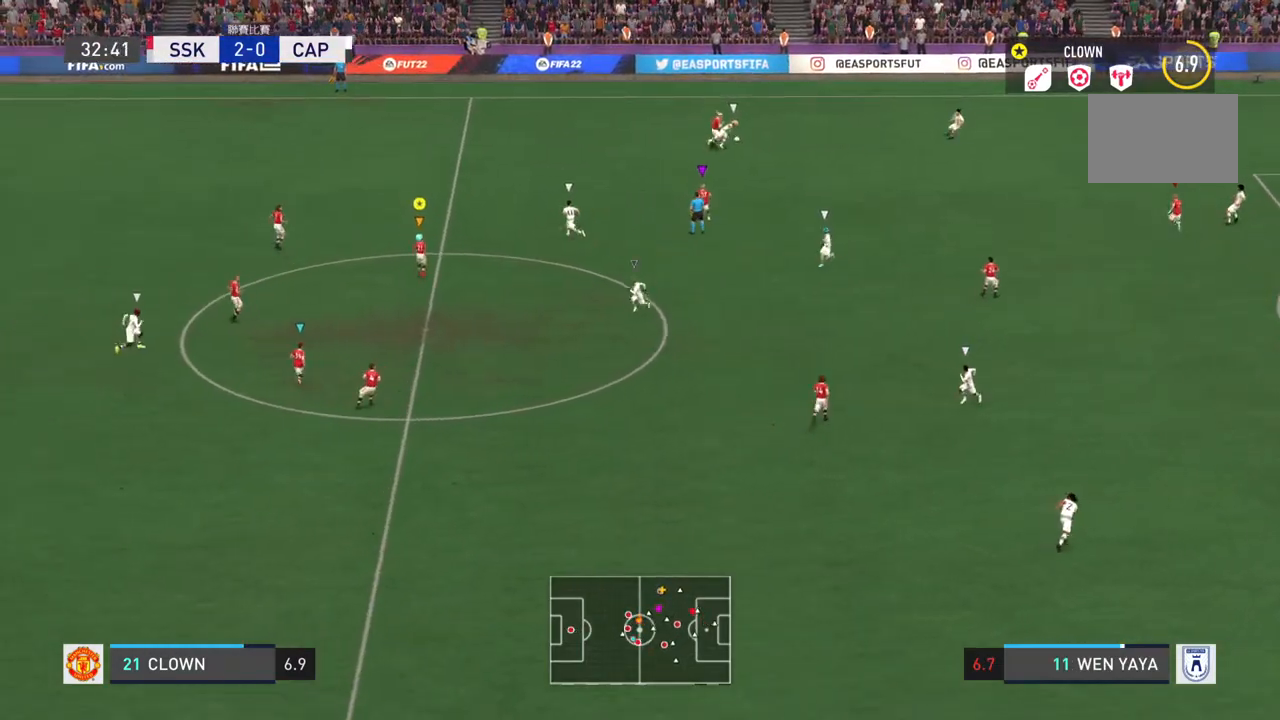
{"buttons": [], "left_stick": "up", "right_stick": "center", "events": [[84, "left_stick", "up-right"], [184, "R2", "up"], [317, "left_stick", "up"], [451, "L2", "up"]]}
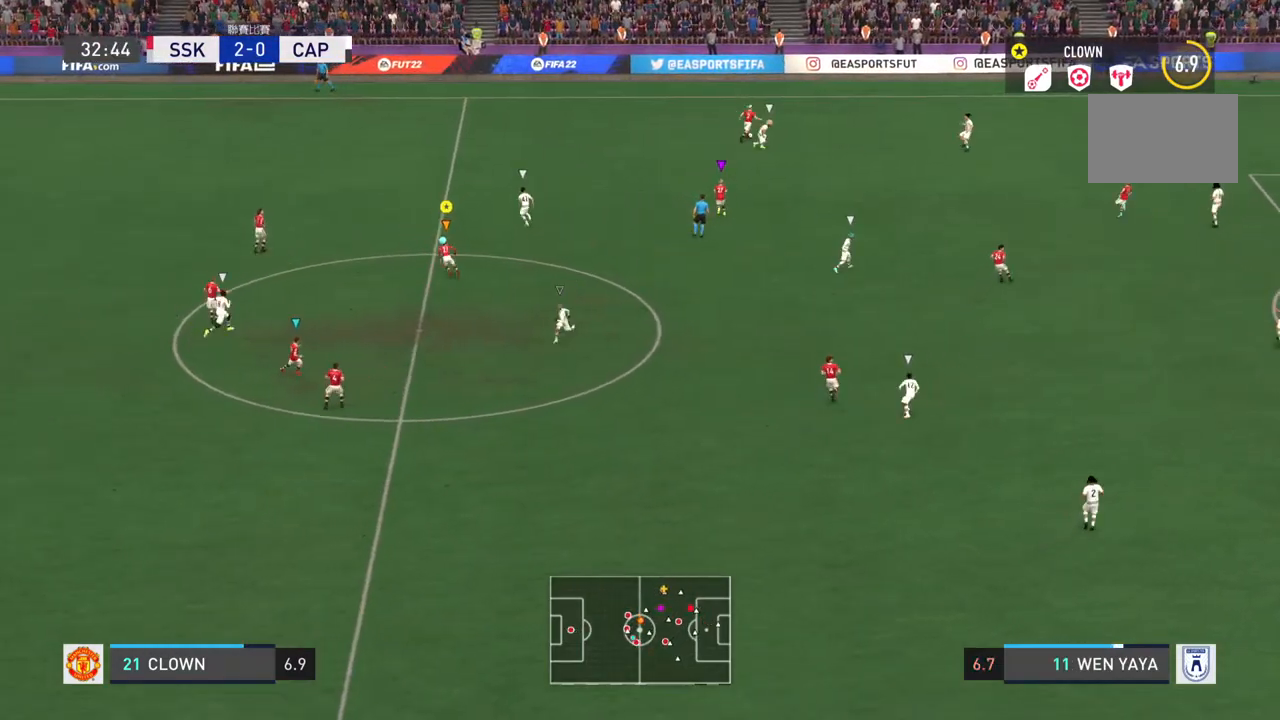
{"buttons": [], "left_stick": "up-right", "right_stick": "center", "events": [[317, "left_stick", "up-right"]]}
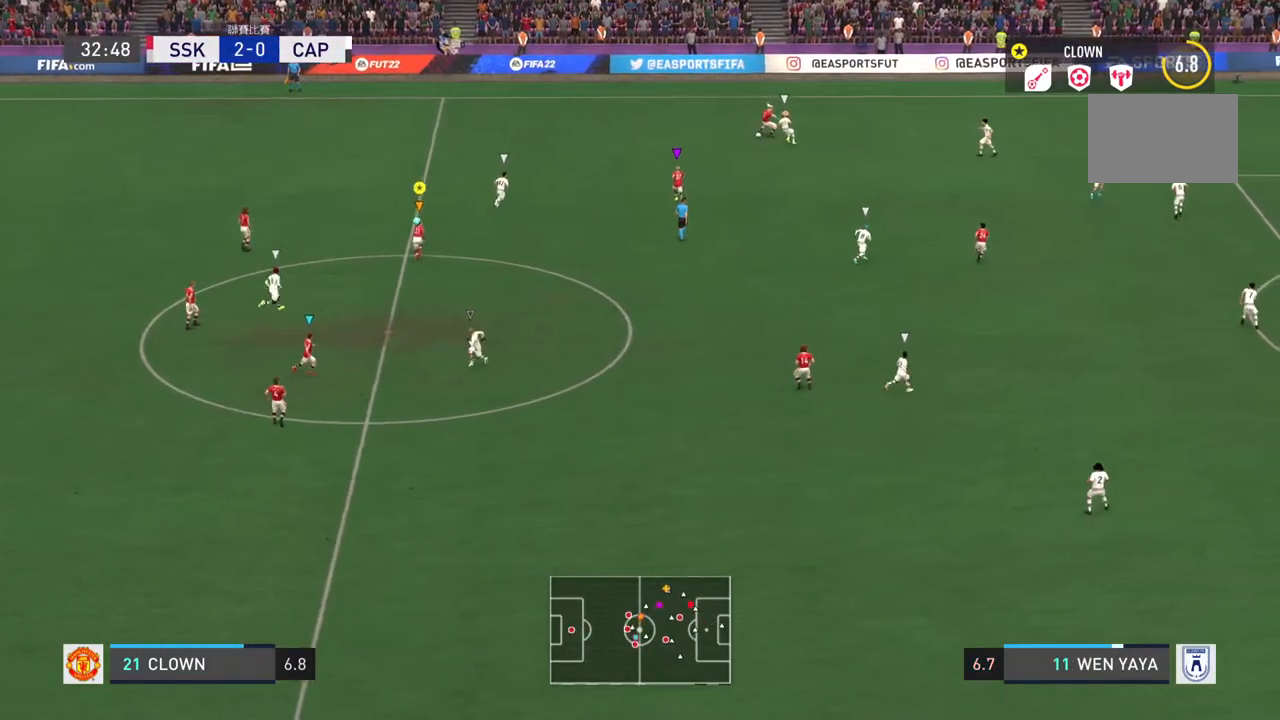
{"buttons": [], "left_stick": "down-right", "right_stick": "center", "events": [[283, "left_stick", "right"], [483, "left_stick", "down-right"]]}
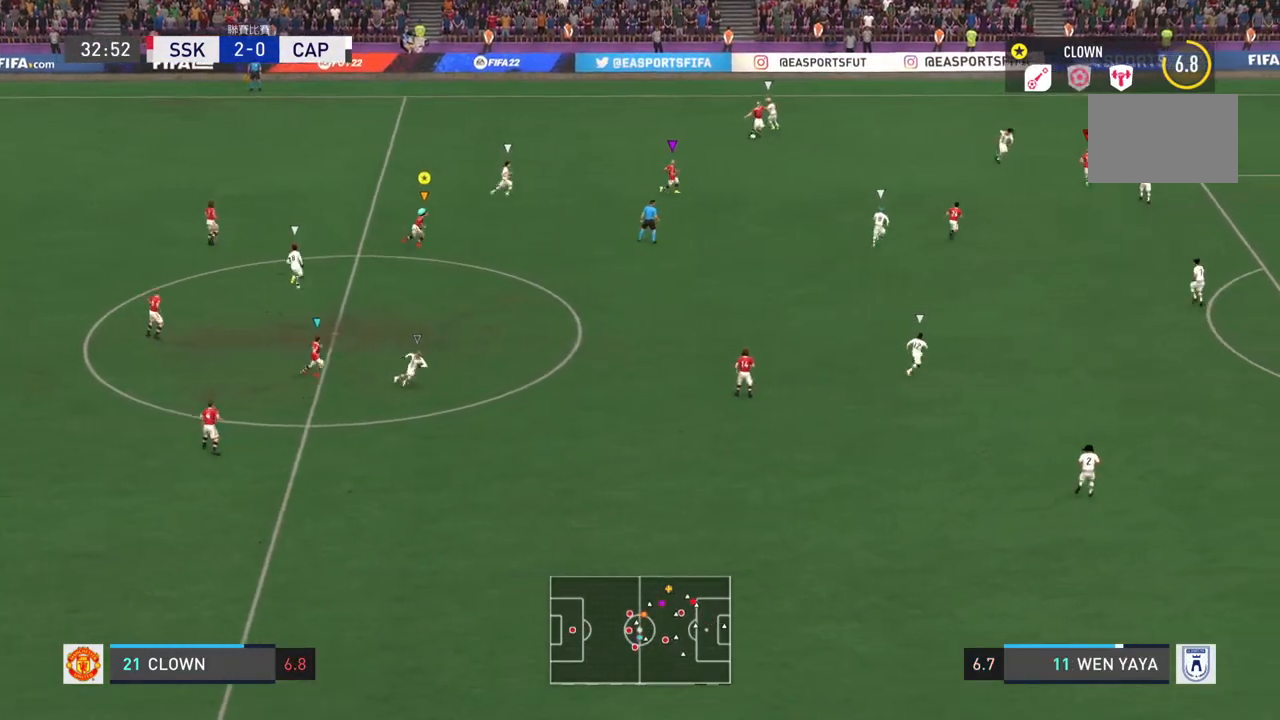
{"buttons": [], "left_stick": "down-right", "right_stick": "center", "events": []}
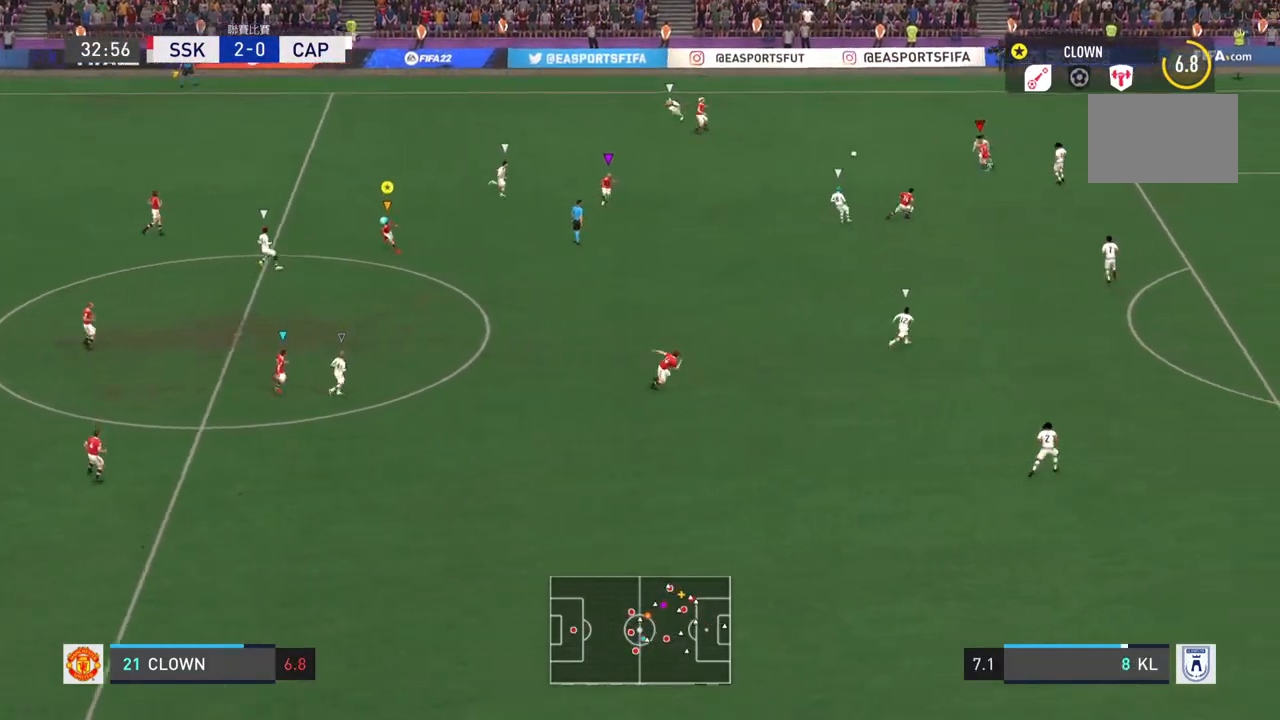
{"buttons": [], "left_stick": "down-right", "right_stick": "center", "events": []}
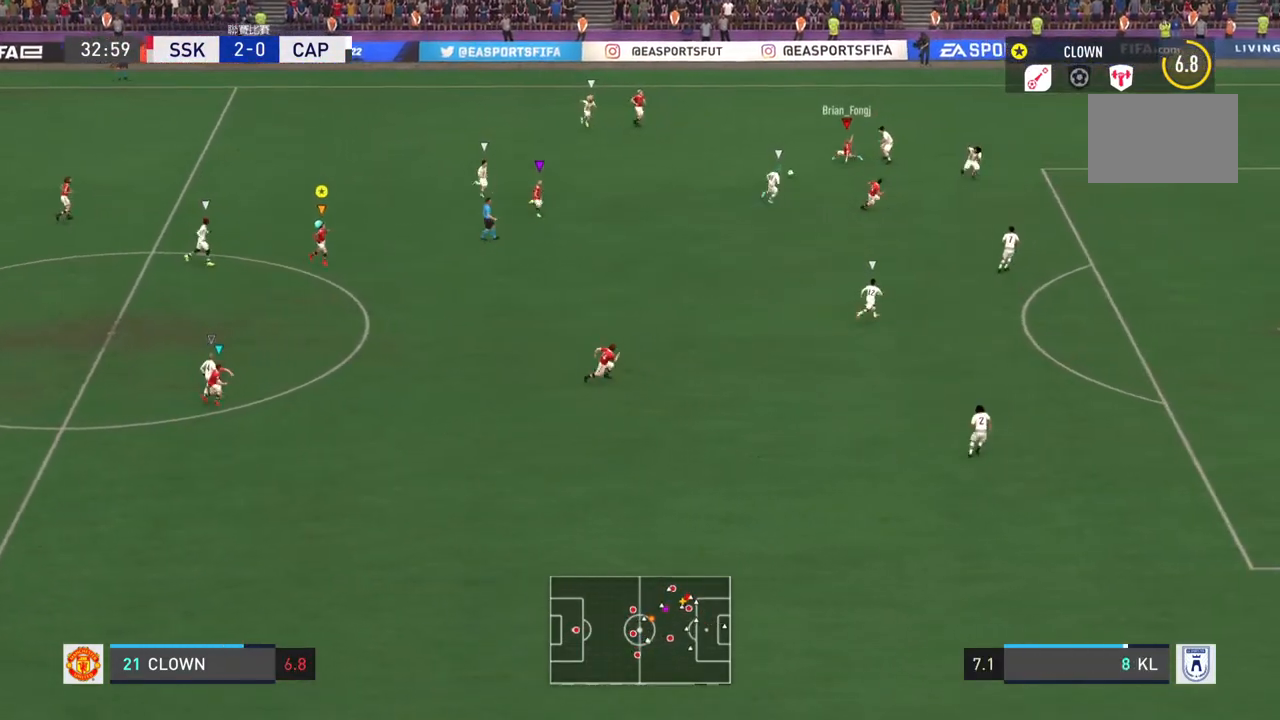
{"buttons": [], "left_stick": "down-right", "right_stick": "center", "events": []}
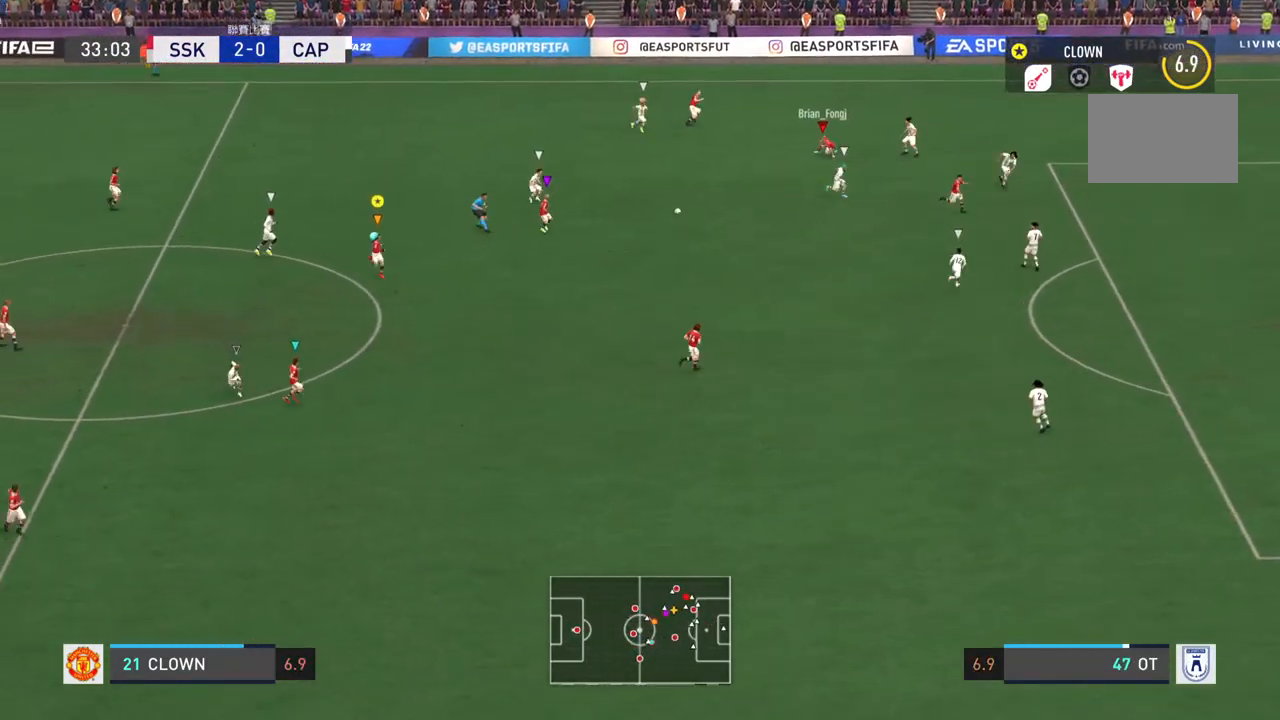
{"buttons": [], "left_stick": "center", "right_stick": "center", "events": [[333, "left_stick", "center"]]}
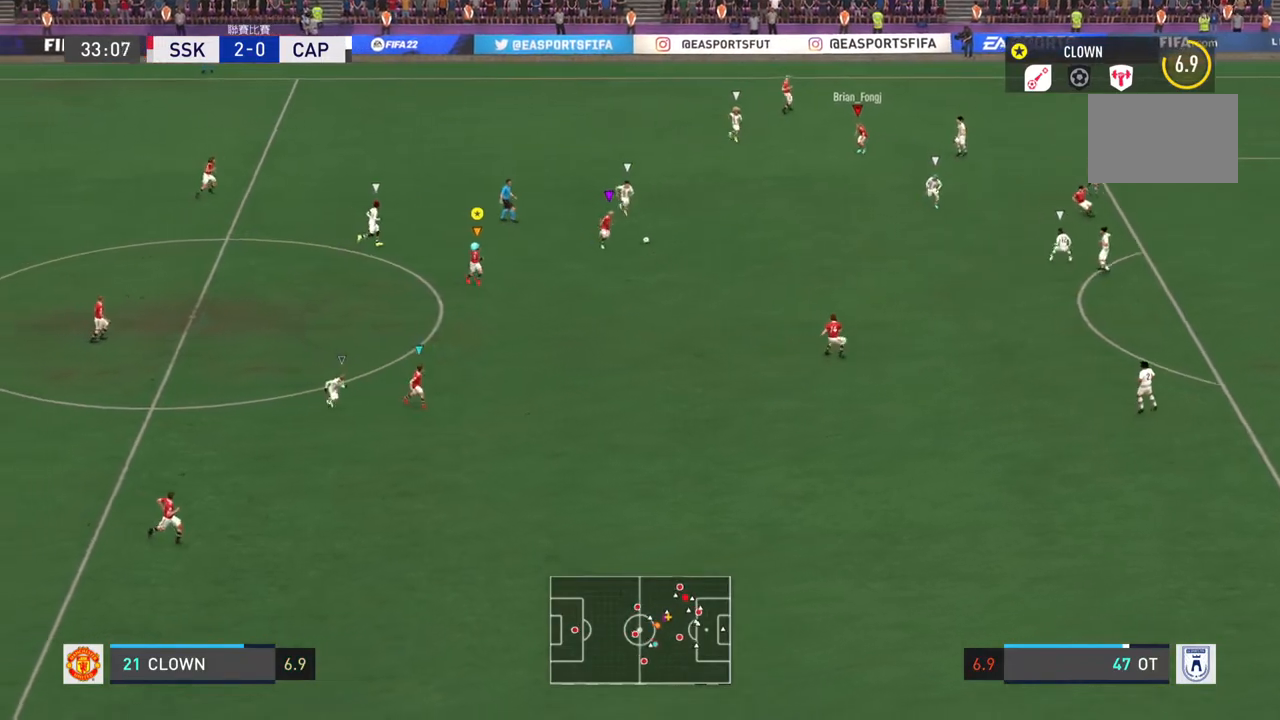
{"buttons": ["L2"], "left_stick": "center", "right_stick": "center", "events": [[67, "L2", "down"]]}
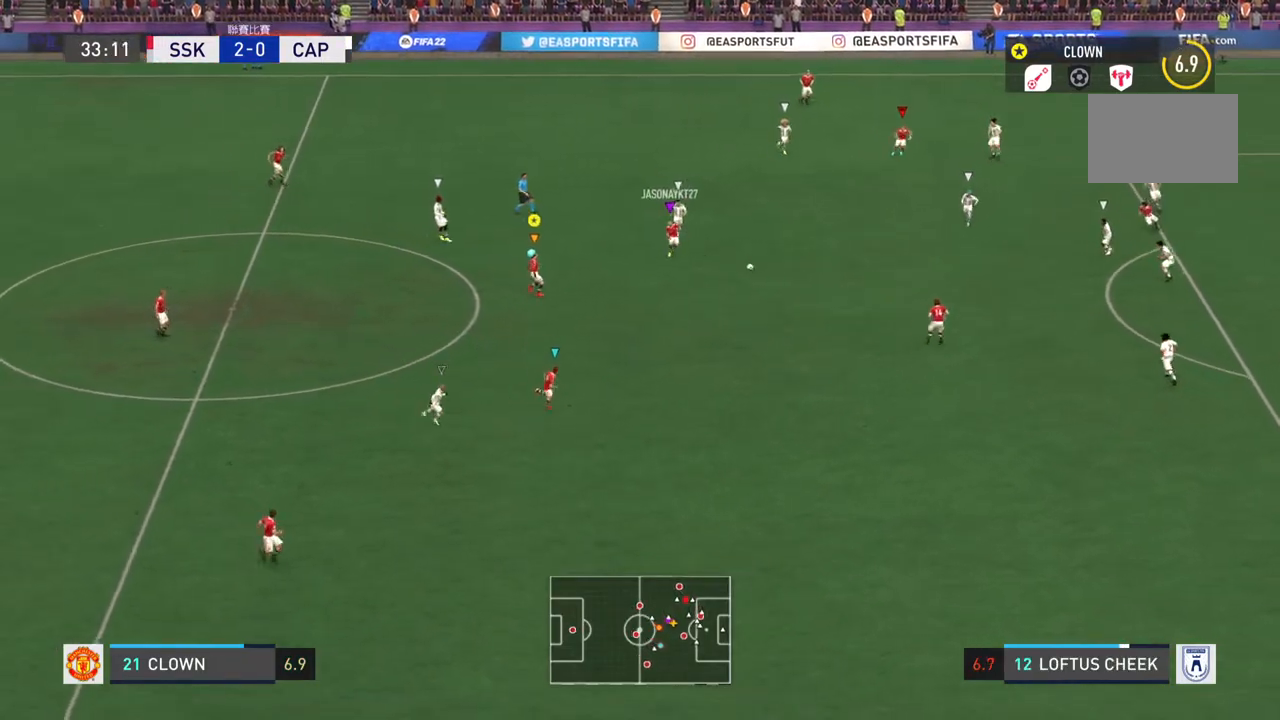
{"buttons": ["L2"], "left_stick": "center", "right_stick": "center", "events": []}
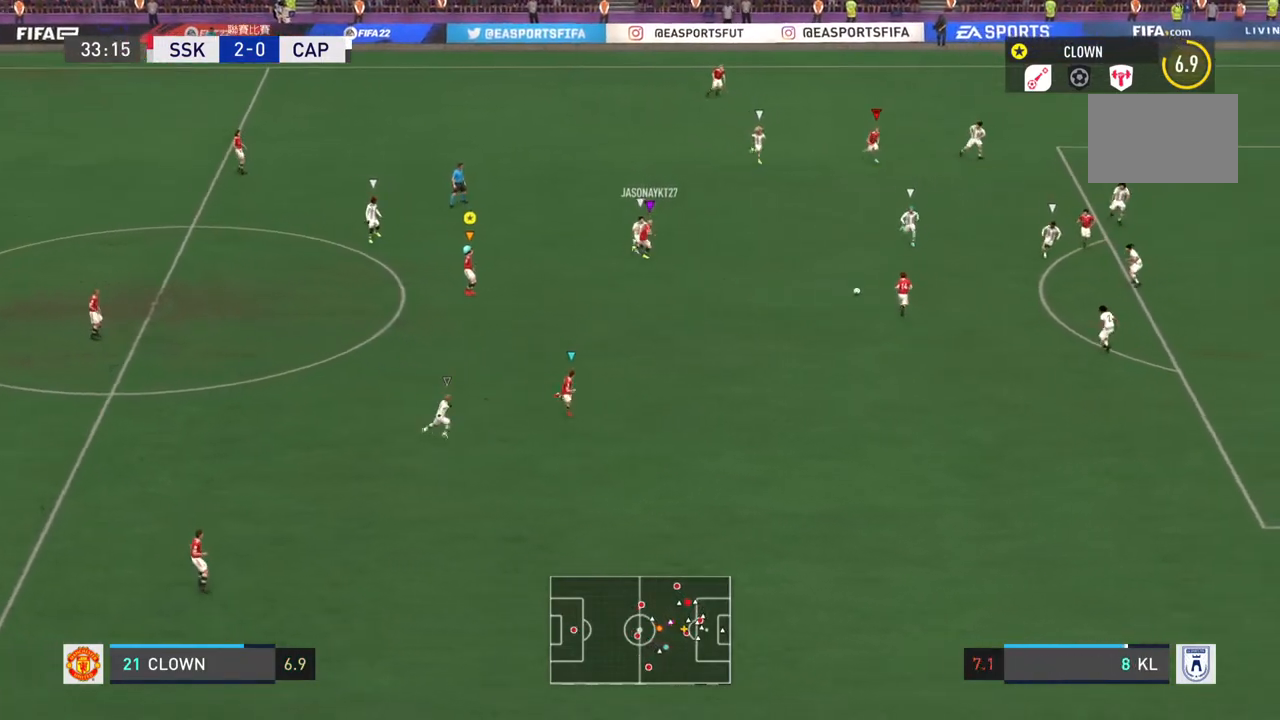
{"buttons": ["L2"], "left_stick": "center", "right_stick": "center", "events": []}
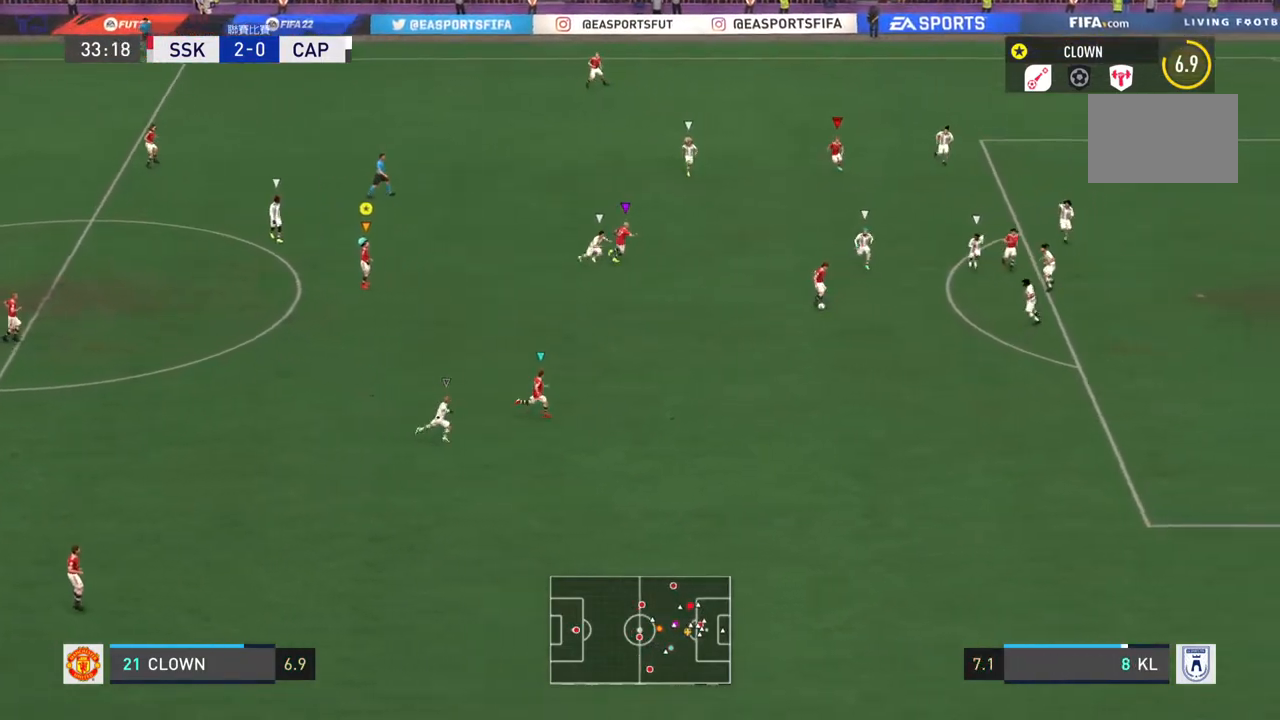
{"buttons": ["L2"], "left_stick": "center", "right_stick": "center", "events": []}
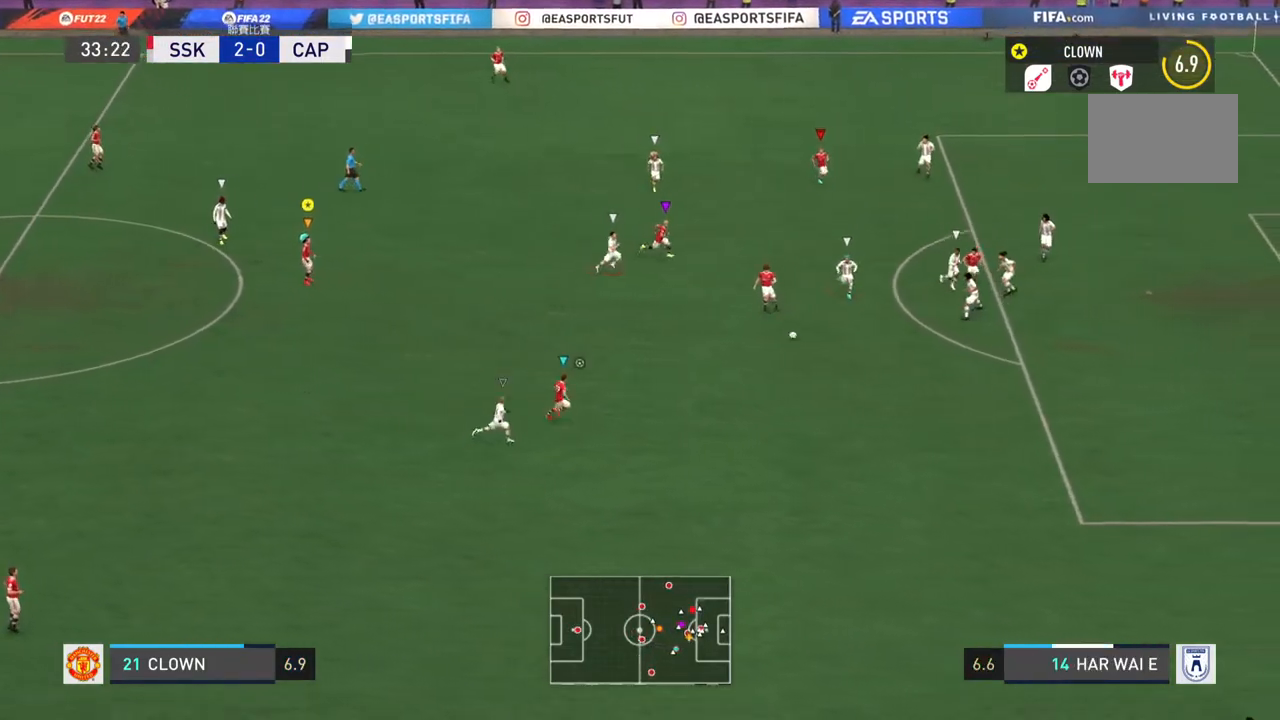
{"buttons": ["L2"], "left_stick": "center", "right_stick": "center", "events": []}
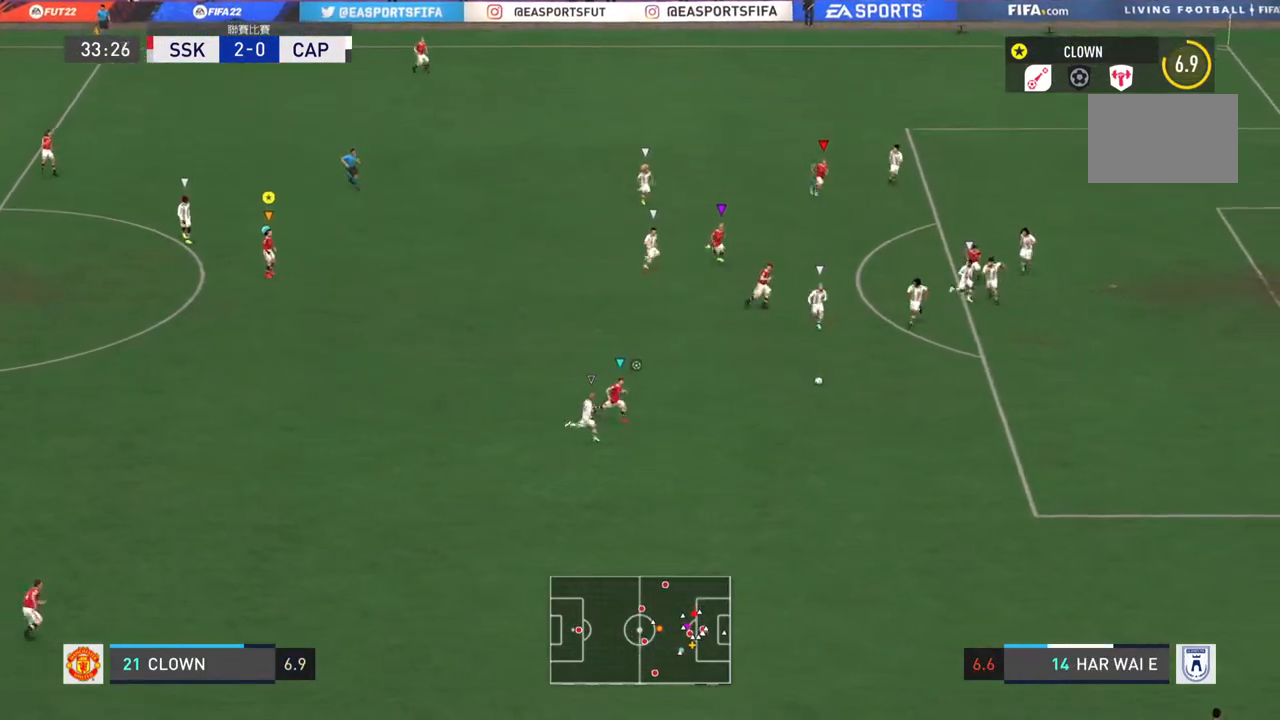
{"buttons": ["L2"], "left_stick": "center", "right_stick": "center", "events": []}
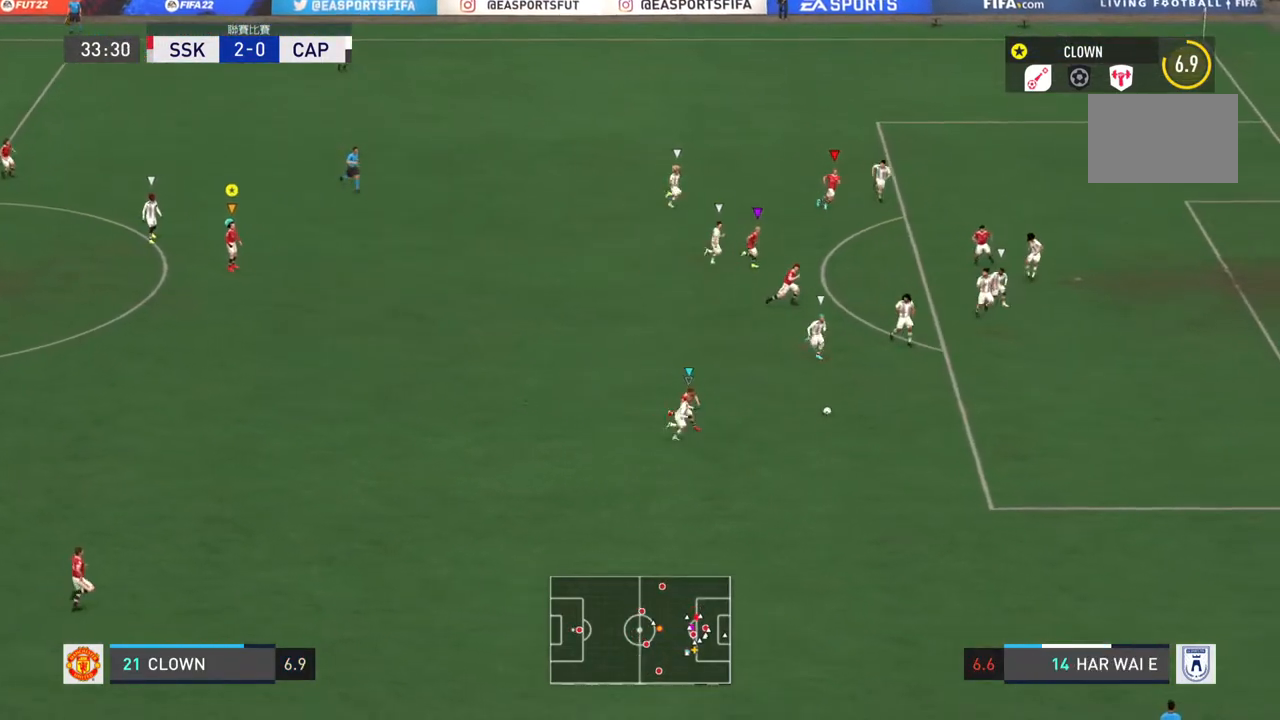
{"buttons": ["L2"], "left_stick": "down", "right_stick": "center", "events": [[334, "left_stick", "down"]]}
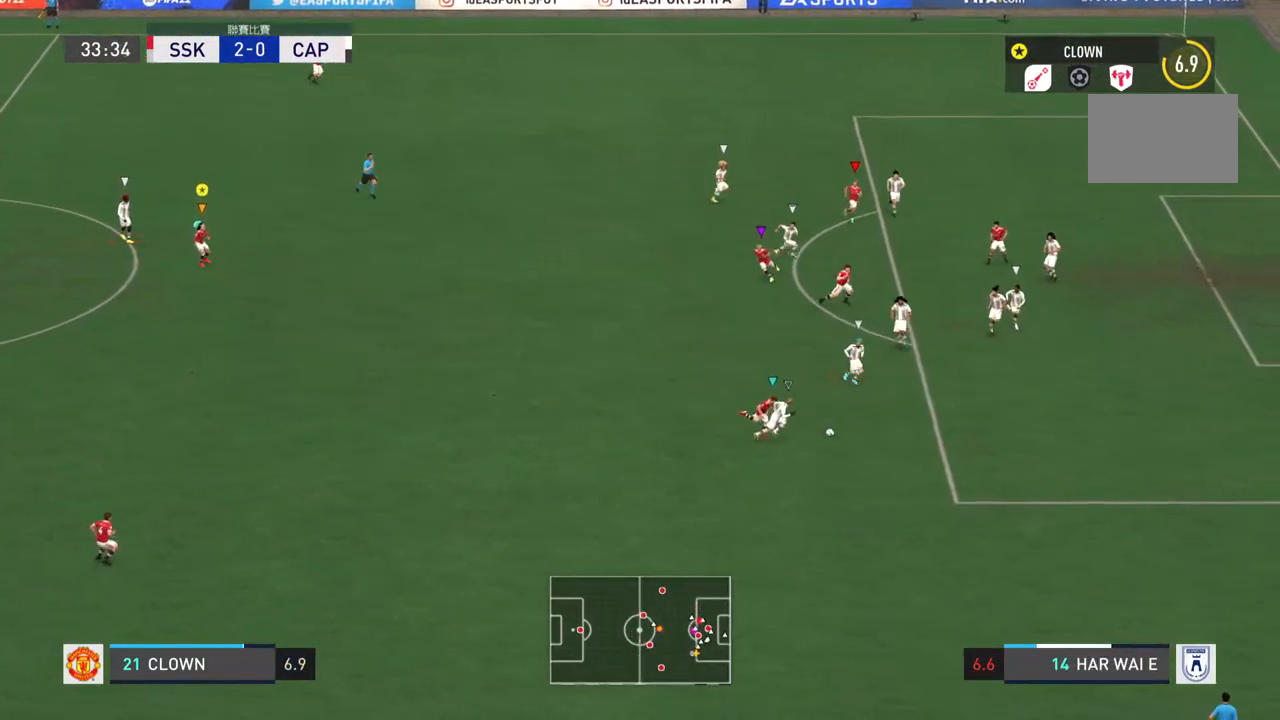
{"buttons": ["L2"], "left_stick": "down", "right_stick": "center", "events": []}
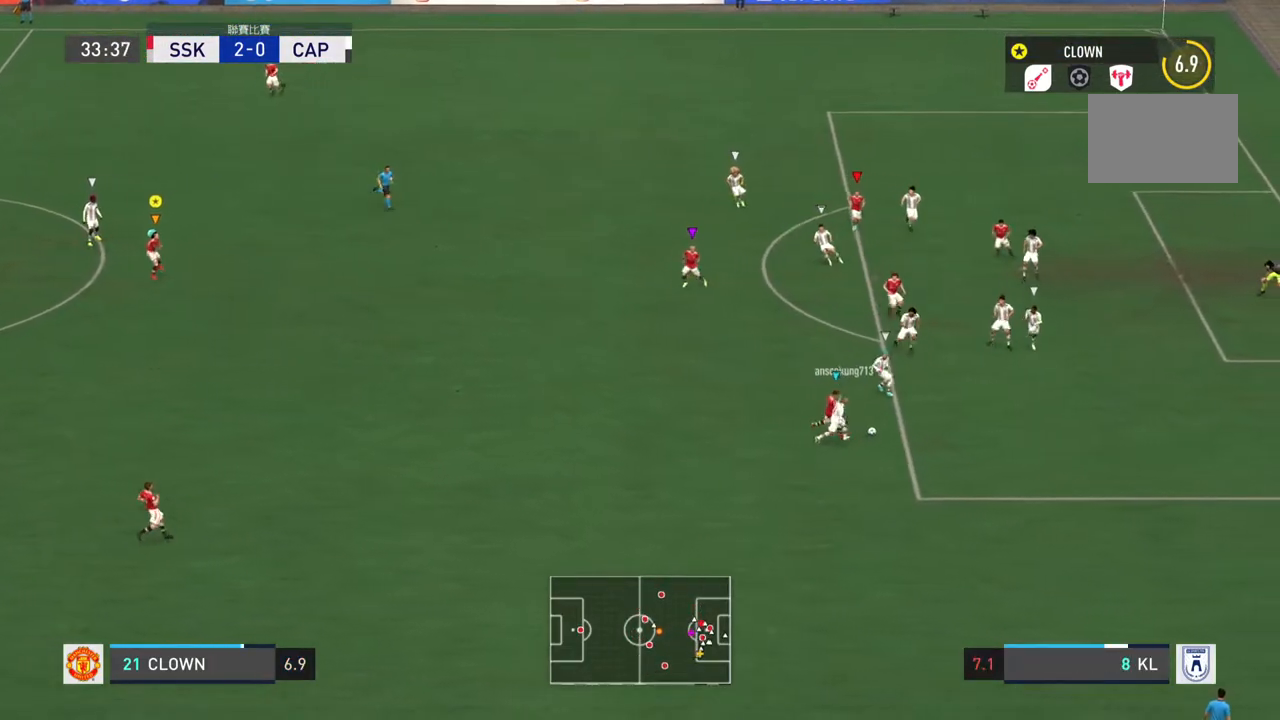
{"buttons": [], "left_stick": "center", "right_stick": "center", "events": [[250, "left_stick", "center"], [334, "L2", "up"]]}
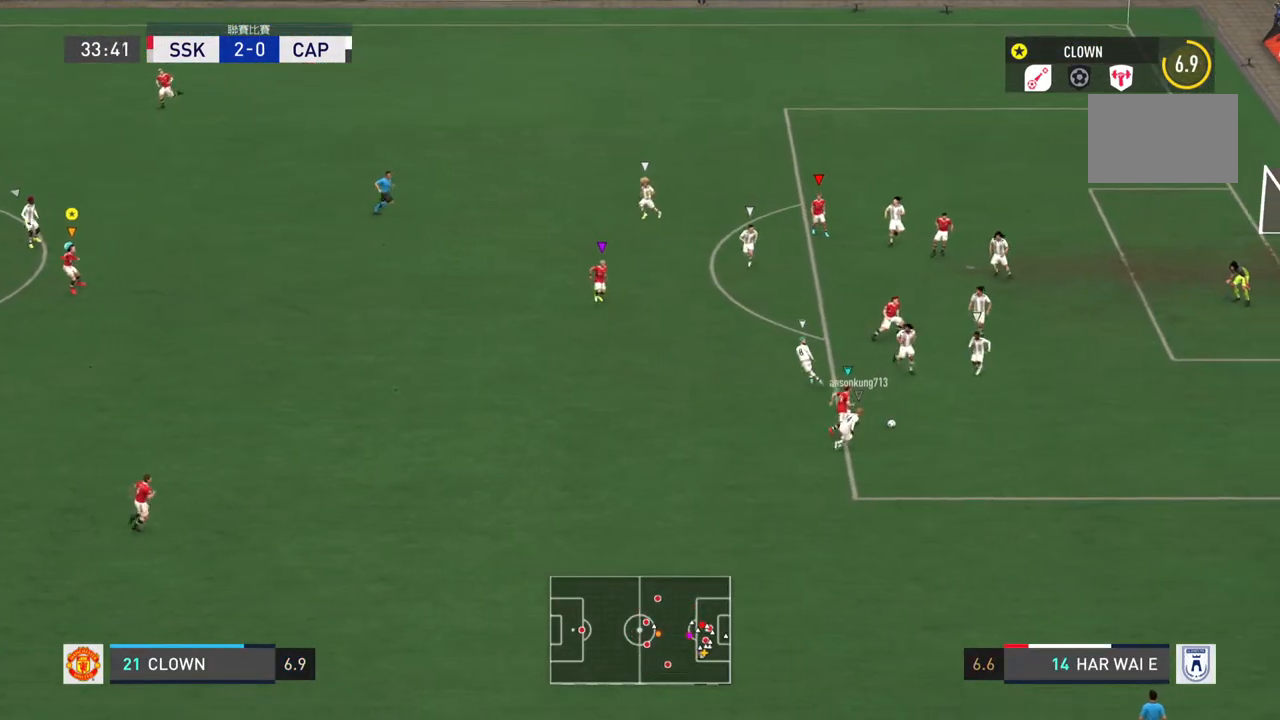
{"buttons": [], "left_stick": "center", "right_stick": "center", "events": []}
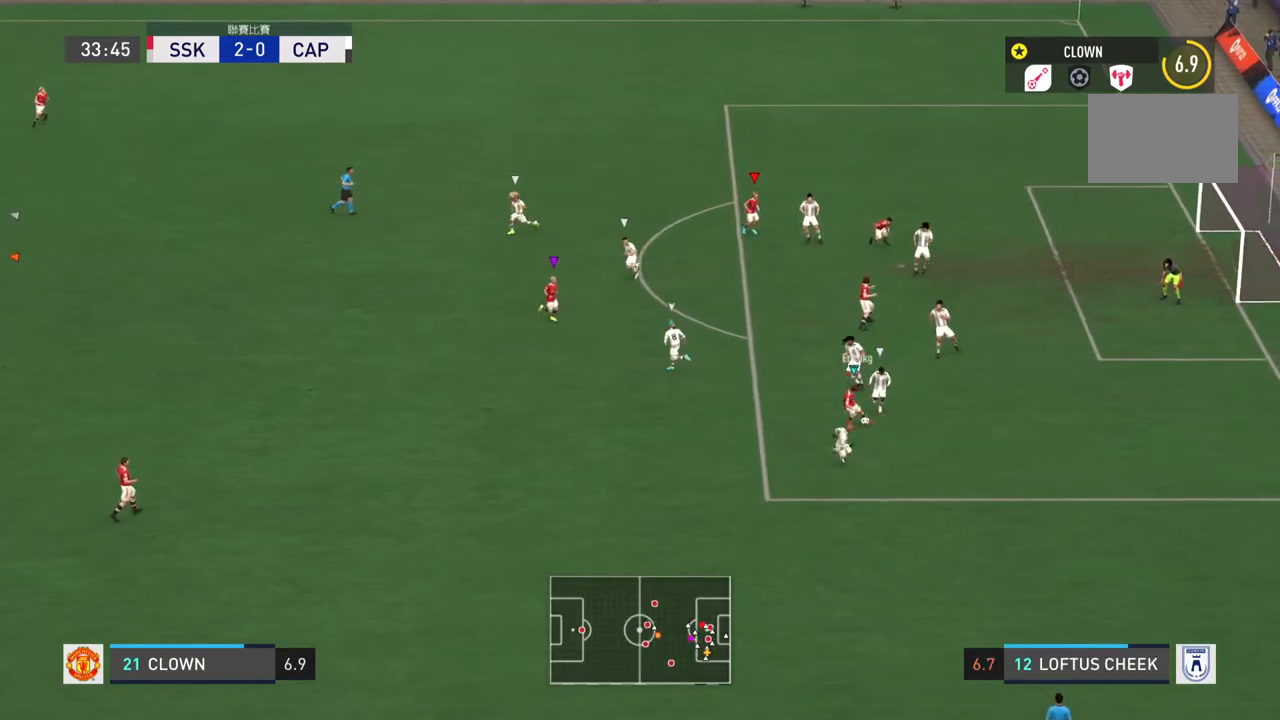
{"buttons": [], "left_stick": "center", "right_stick": "center", "events": []}
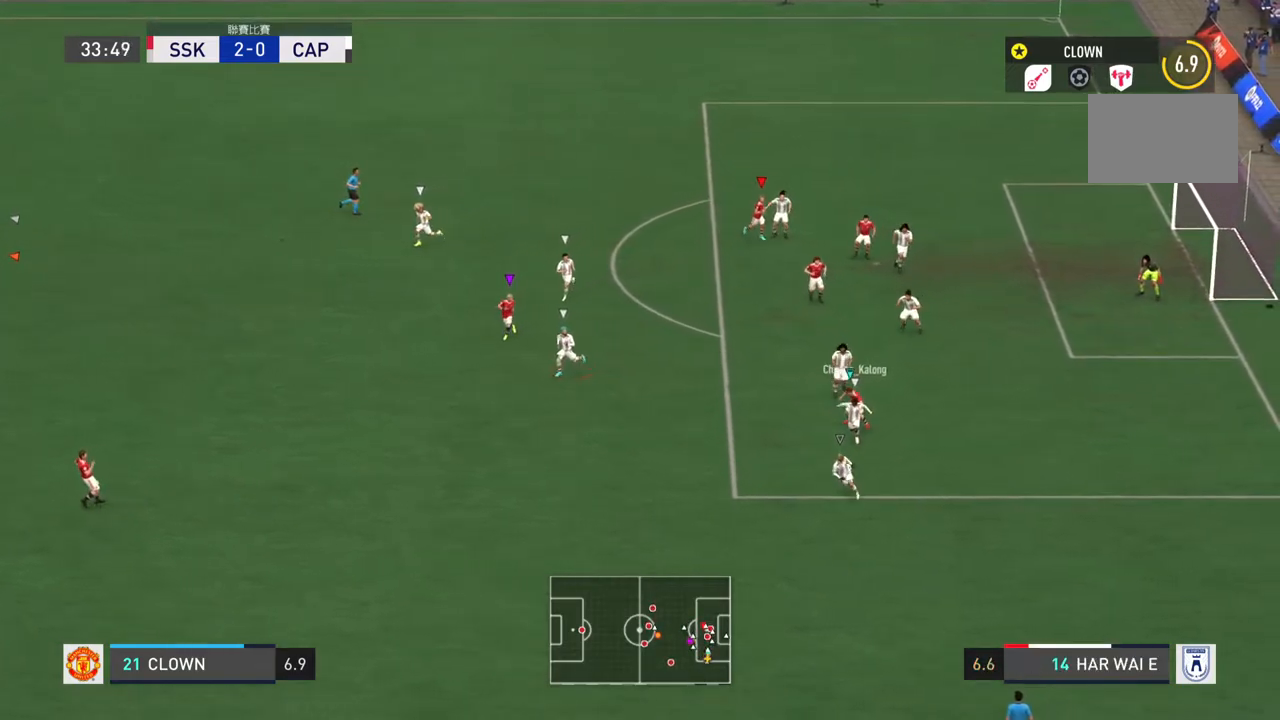
{"buttons": [], "left_stick": "down", "right_stick": "center", "events": [[467, "left_stick", "down"]]}
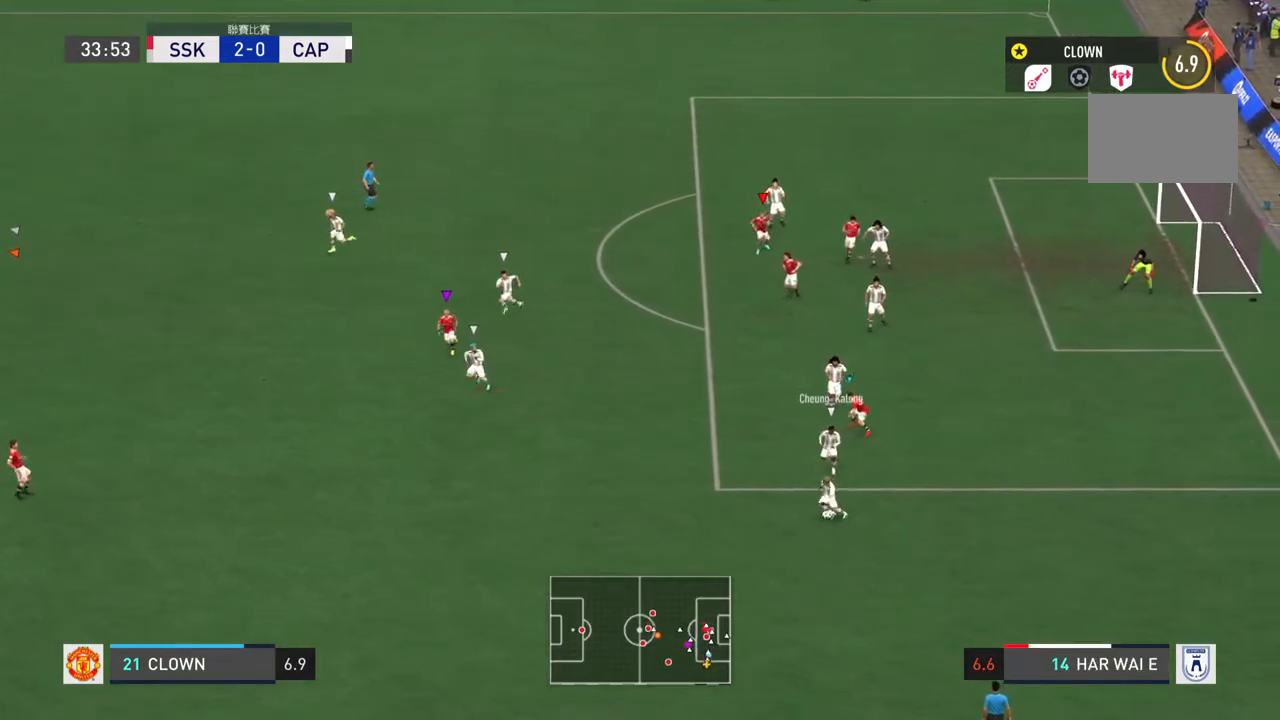
{"buttons": ["L2"], "left_stick": "center", "right_stick": "right", "events": [[250, "L2", "down"], [417, "right_stick", "right"], [450, "left_stick", "center"]]}
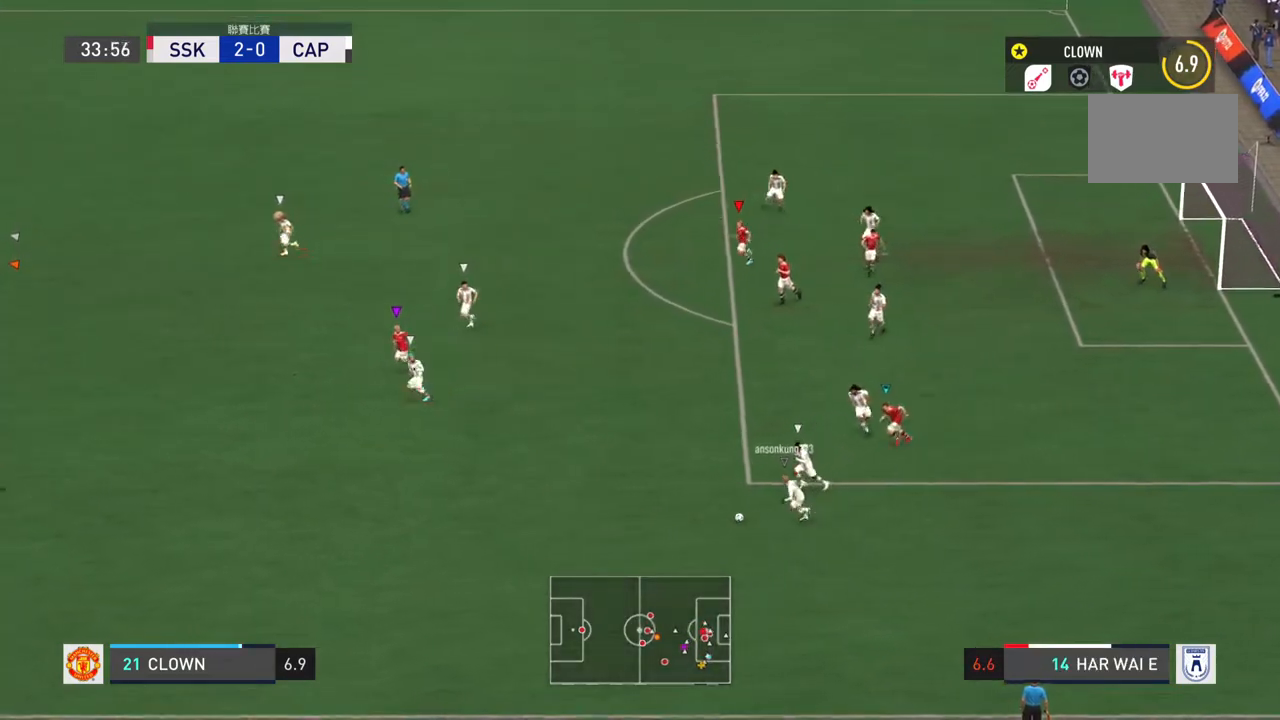
{"buttons": ["L2"], "left_stick": "down", "right_stick": "center", "events": [[16, "right_stick", "center"], [50, "L2", "up"], [216, "left_stick", "down"], [400, "L2", "down"]]}
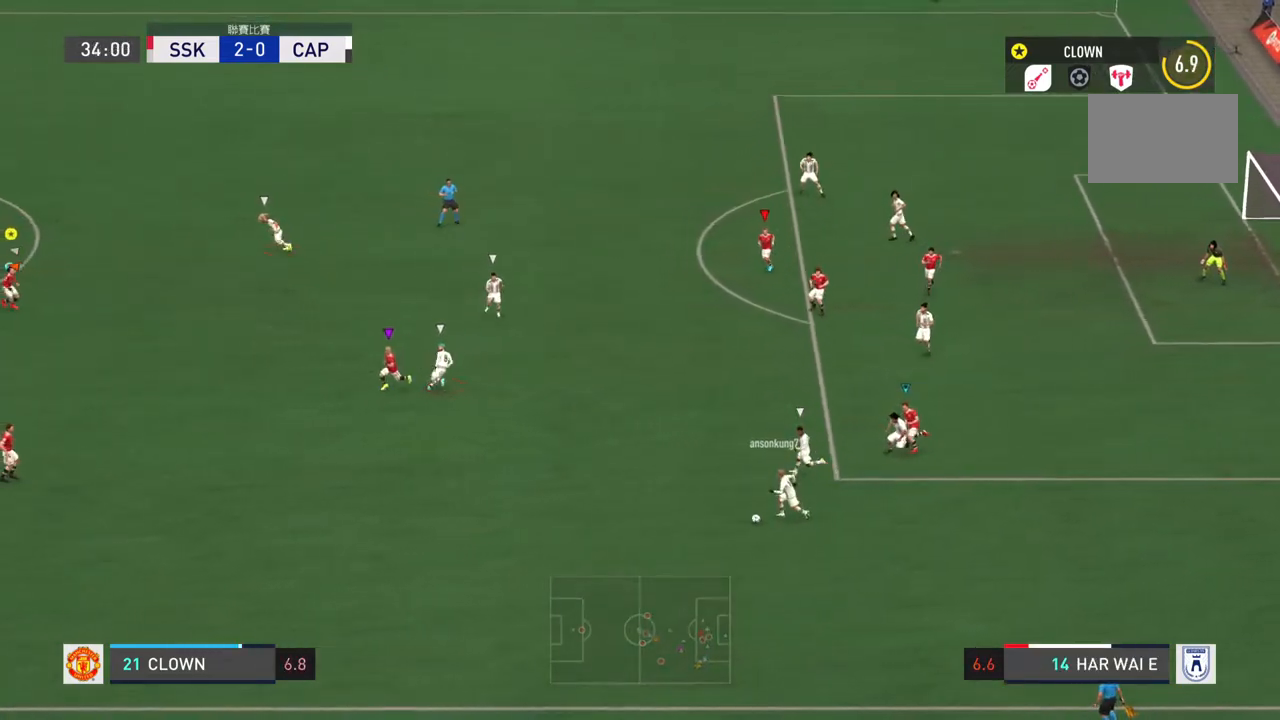
{"buttons": ["L2"], "left_stick": "down-left", "right_stick": "center", "events": [[217, "left_stick", "down-left"]]}
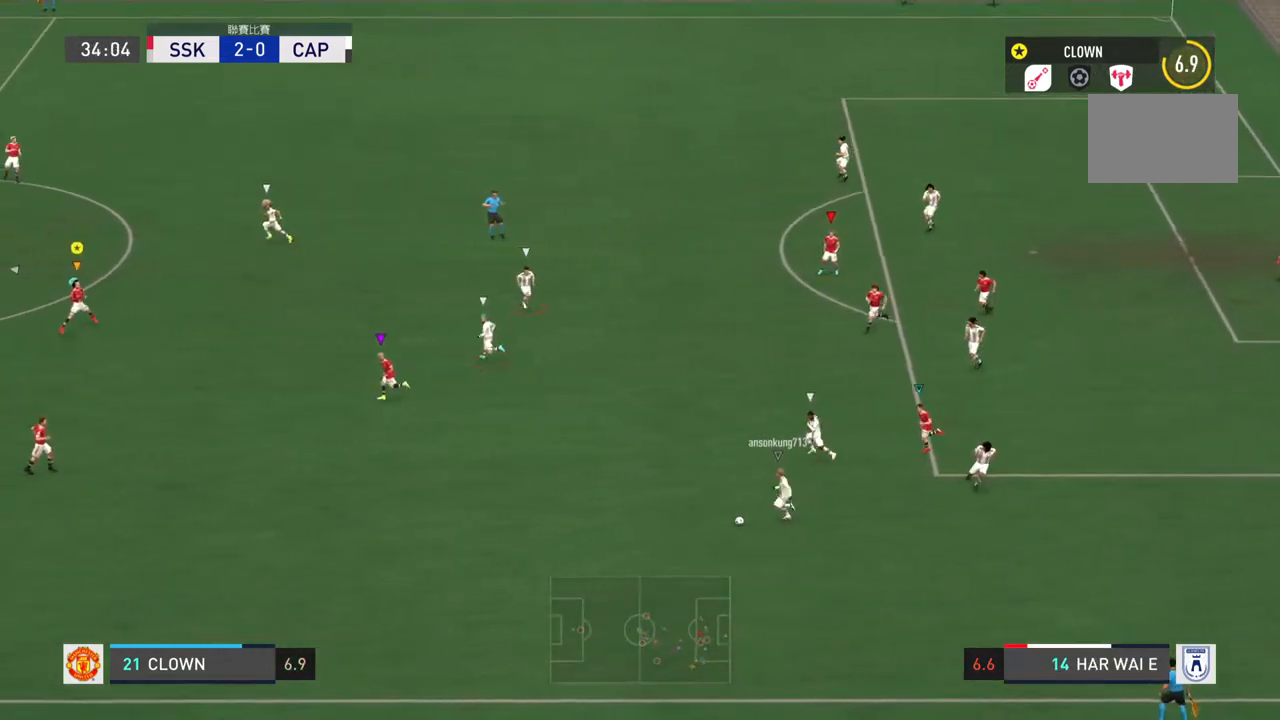
{"buttons": ["L2"], "left_stick": "left", "right_stick": "center", "events": [[50, "left_stick", "left"]]}